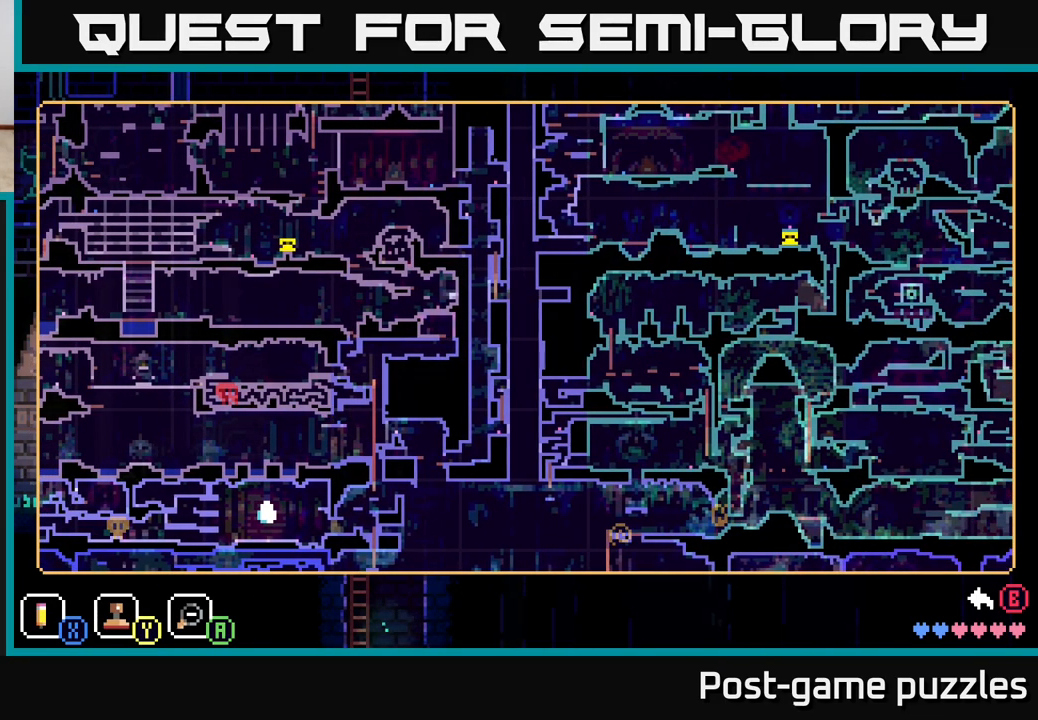
Gameplay with a controller (Xbox layout); each line is a JSON object with the inputs held at the frame after it. "events" lists button and stick changes between this image and that frame as [ms after this image, input, new state], when the widget could be followed in between.
{"buttons": [], "left_stick": "left", "right_stick": "center", "events": [[167, "left_stick", "up"], [417, "left_stick", "left"]]}
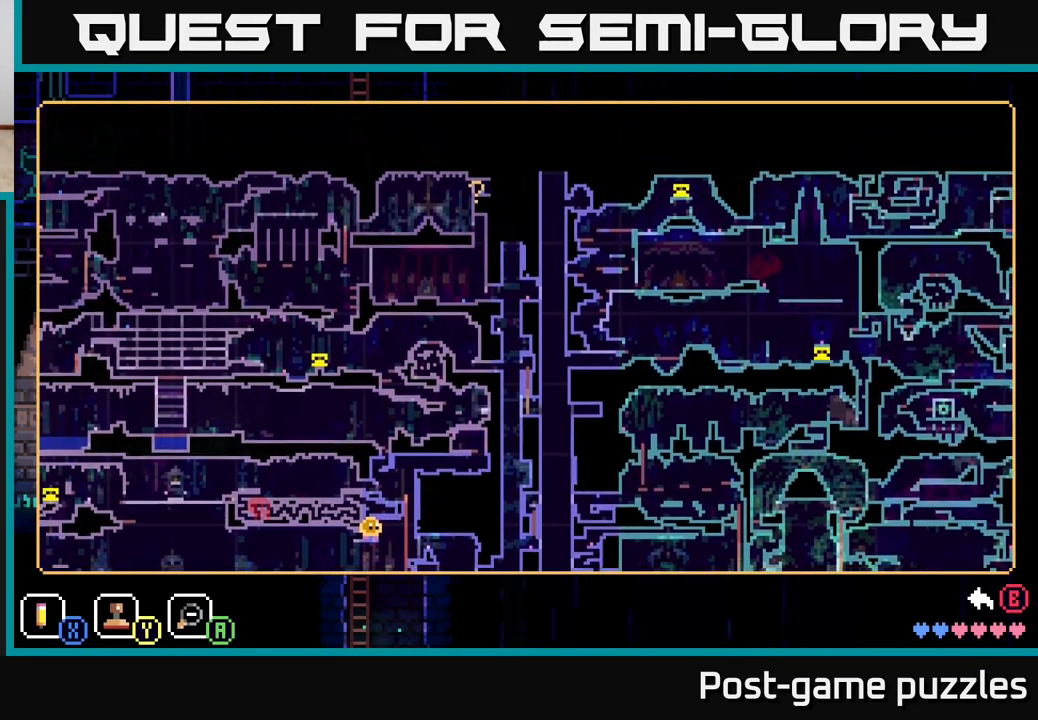
{"buttons": [], "left_stick": "center", "right_stick": "center", "events": [[150, "left_stick", "up-left"], [267, "left_stick", "center"]]}
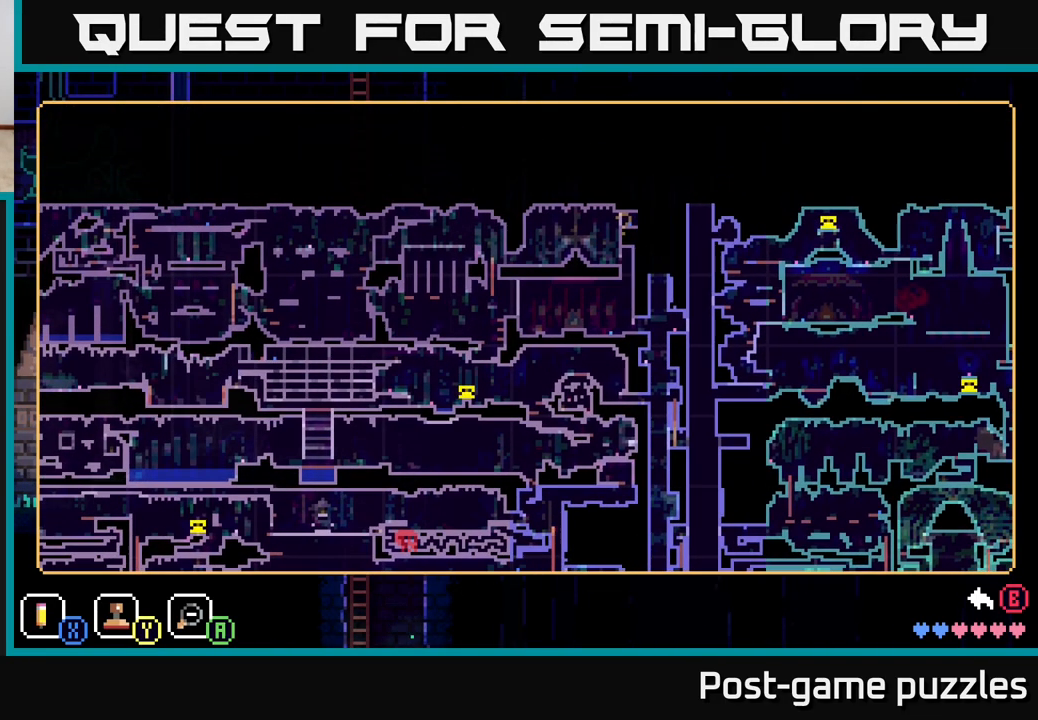
{"buttons": [], "left_stick": "center", "right_stick": "center", "events": []}
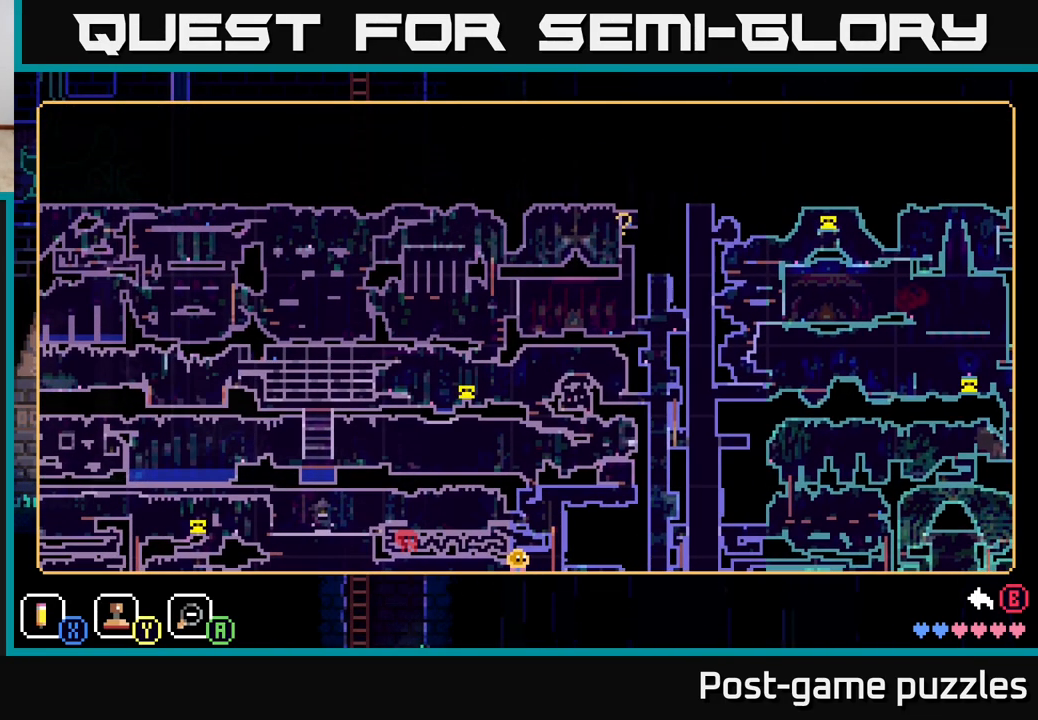
{"buttons": [], "left_stick": "center", "right_stick": "center", "events": []}
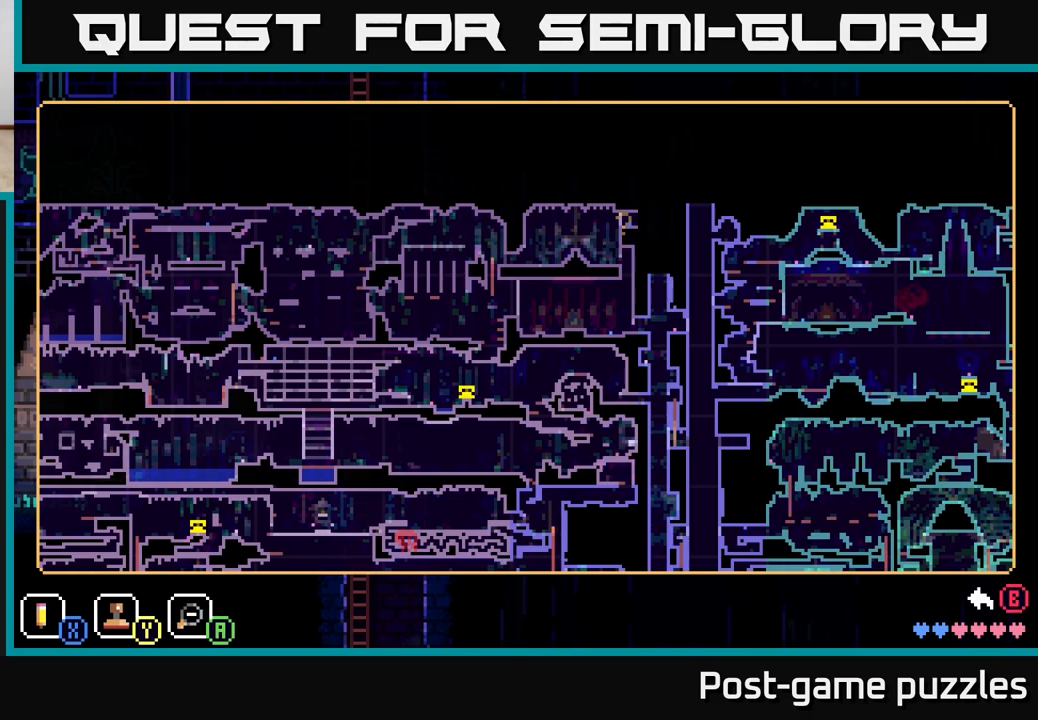
{"buttons": [], "left_stick": "center", "right_stick": "center", "events": []}
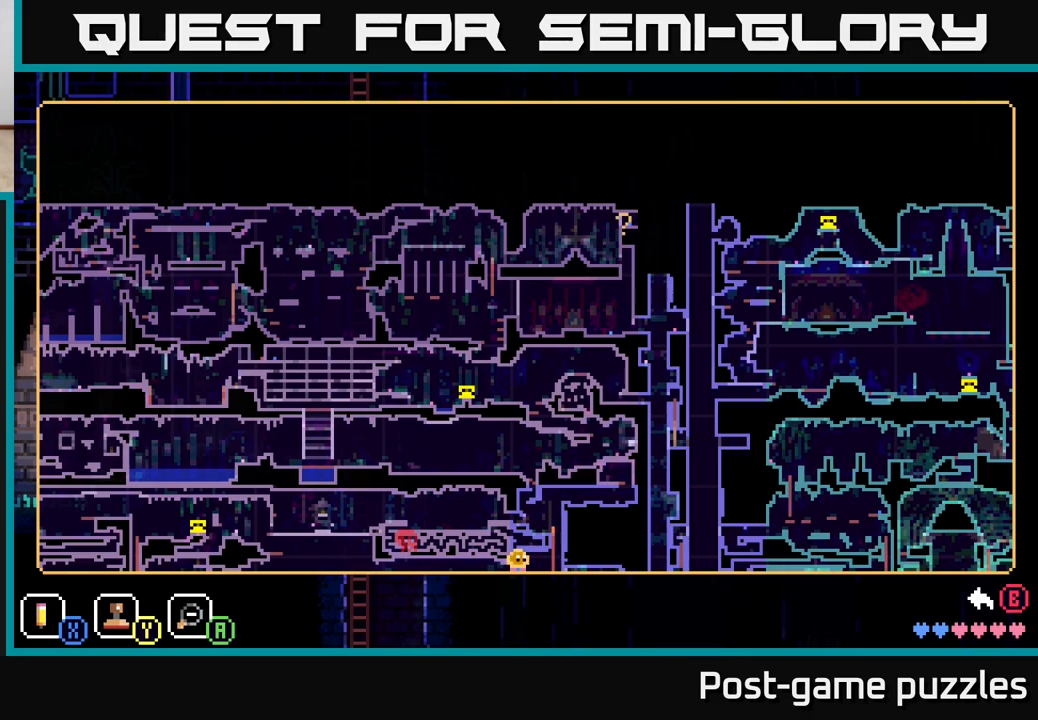
{"buttons": [], "left_stick": "down-left", "right_stick": "center", "events": [[417, "left_stick", "down-left"]]}
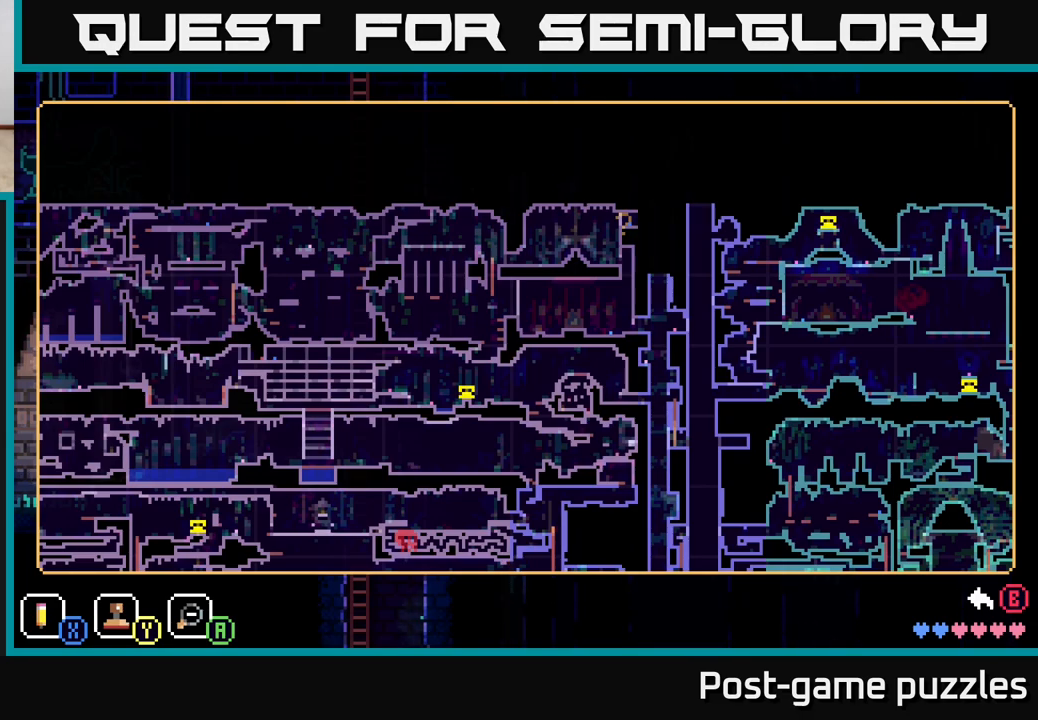
{"buttons": [], "left_stick": "left", "right_stick": "center", "events": [[33, "left_stick", "up-left"], [283, "left_stick", "left"]]}
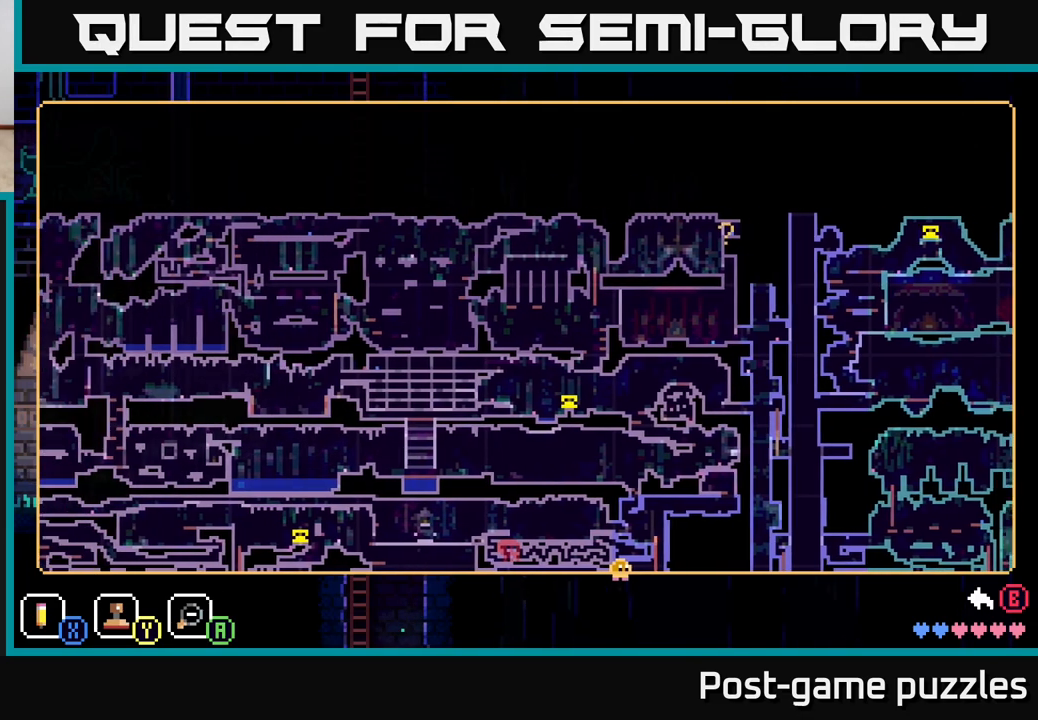
{"buttons": [], "left_stick": "center", "right_stick": "center", "events": [[350, "left_stick", "center"]]}
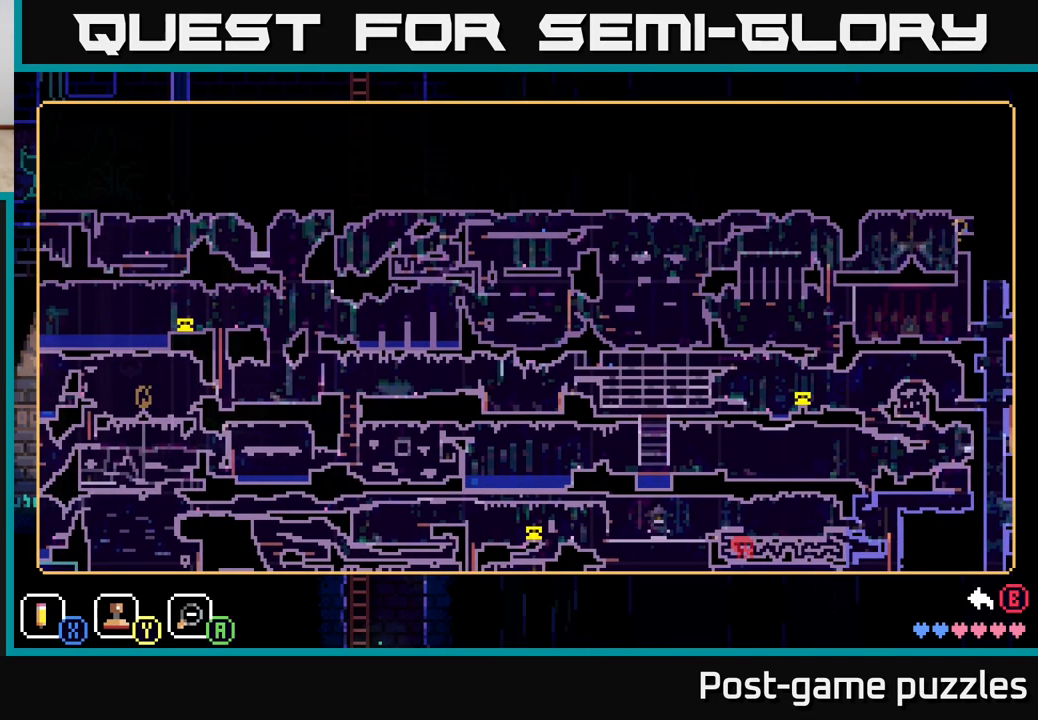
{"buttons": [], "left_stick": "up-left", "right_stick": "center", "events": [[117, "left_stick", "left"], [300, "left_stick", "up-left"]]}
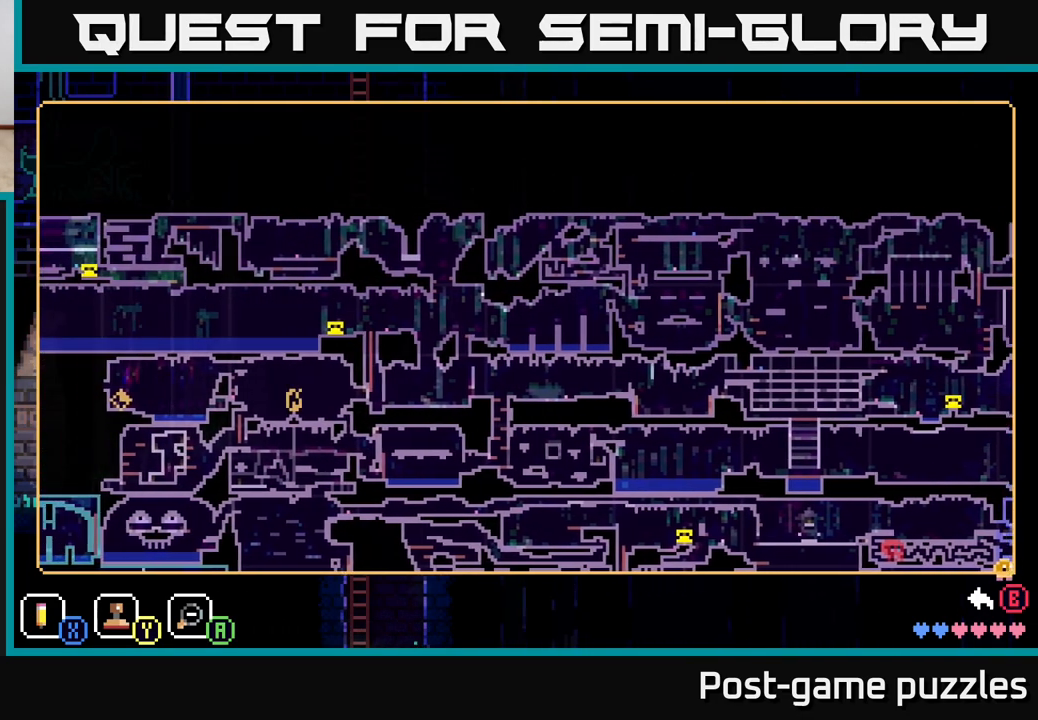
{"buttons": [], "left_stick": "left", "right_stick": "center", "events": [[150, "left_stick", "center"], [450, "left_stick", "left"]]}
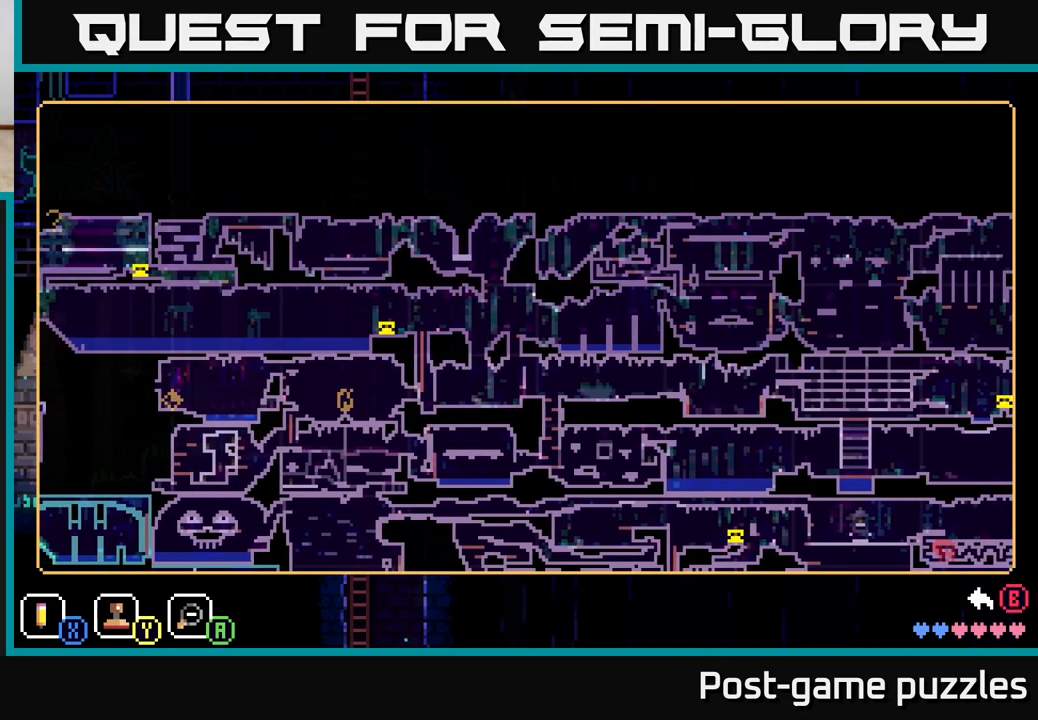
{"buttons": [], "left_stick": "center", "right_stick": "center", "events": [[467, "left_stick", "center"]]}
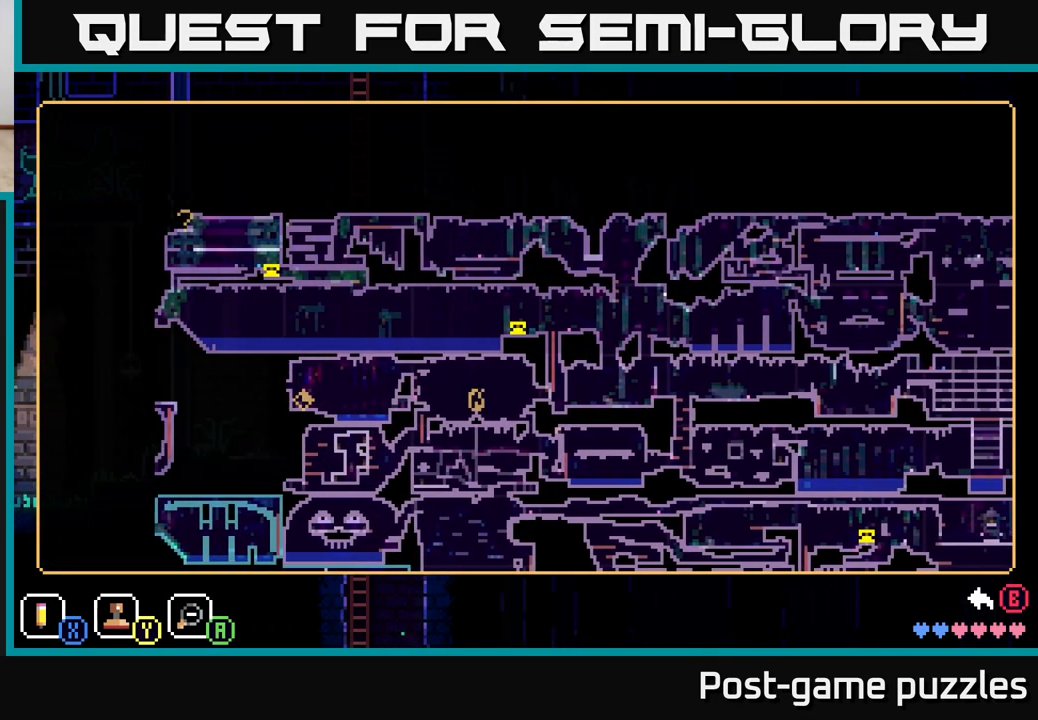
{"buttons": [], "left_stick": "center", "right_stick": "center", "events": []}
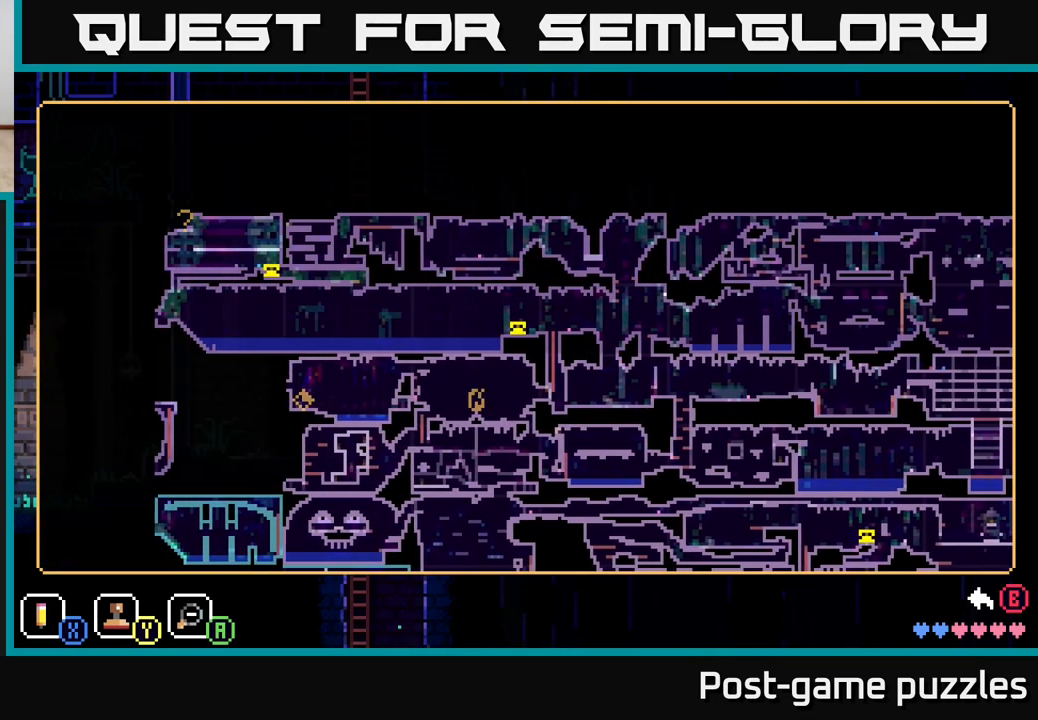
{"buttons": [], "left_stick": "down", "right_stick": "center", "events": [[483, "left_stick", "down"]]}
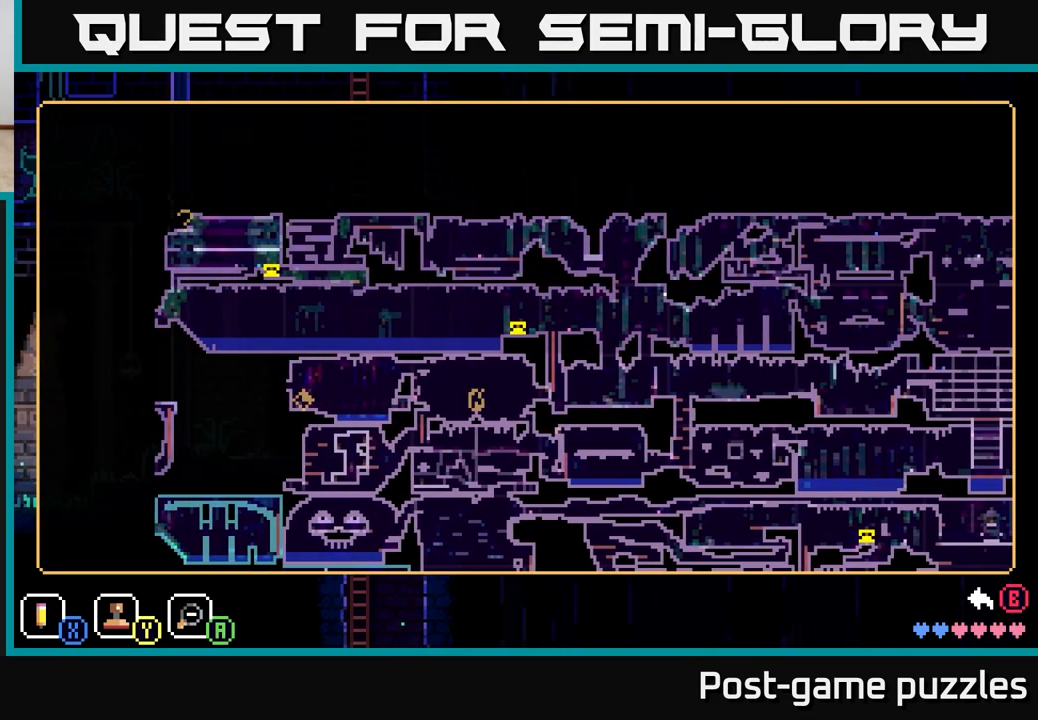
{"buttons": [], "left_stick": "center", "right_stick": "center", "events": [[217, "left_stick", "center"]]}
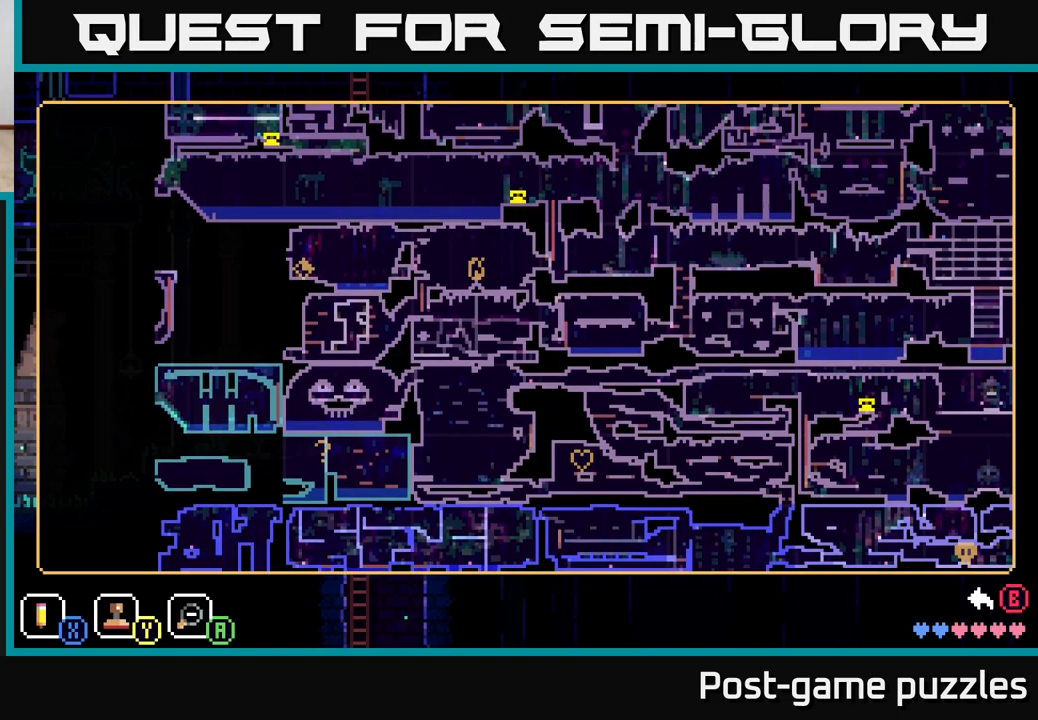
{"buttons": [], "left_stick": "center", "right_stick": "center", "events": []}
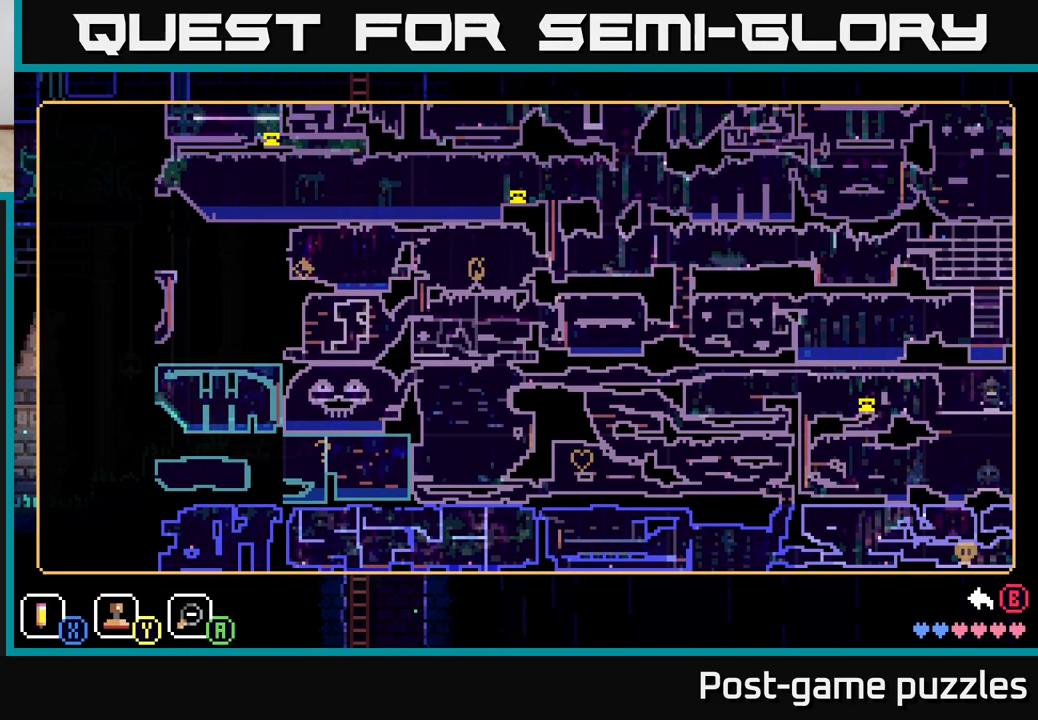
{"buttons": [], "left_stick": "center", "right_stick": "center", "events": []}
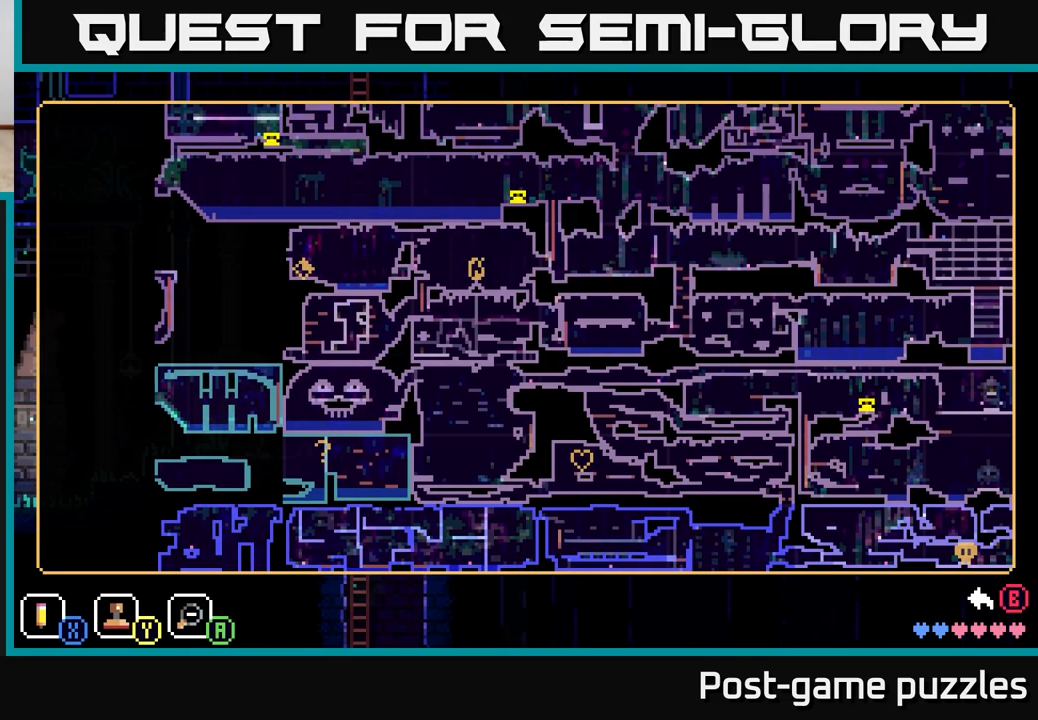
{"buttons": [], "left_stick": "center", "right_stick": "center", "events": []}
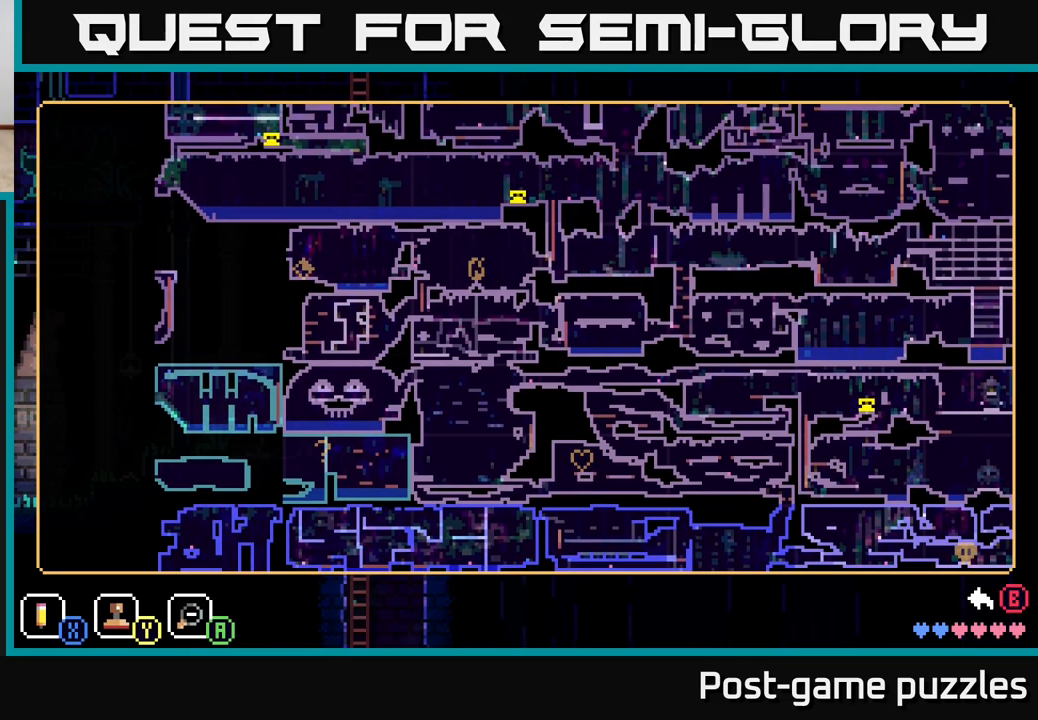
{"buttons": [], "left_stick": "up-left", "right_stick": "center", "events": [[300, "left_stick", "up"], [433, "left_stick", "up-left"]]}
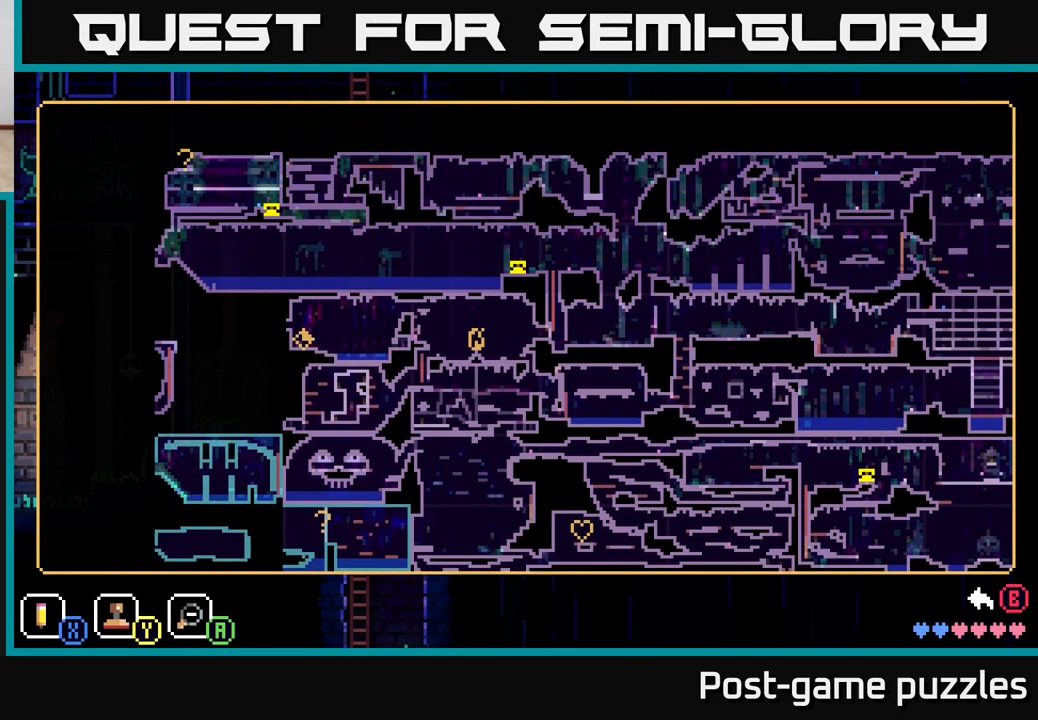
{"buttons": [], "left_stick": "center", "right_stick": "center", "events": [[317, "left_stick", "center"]]}
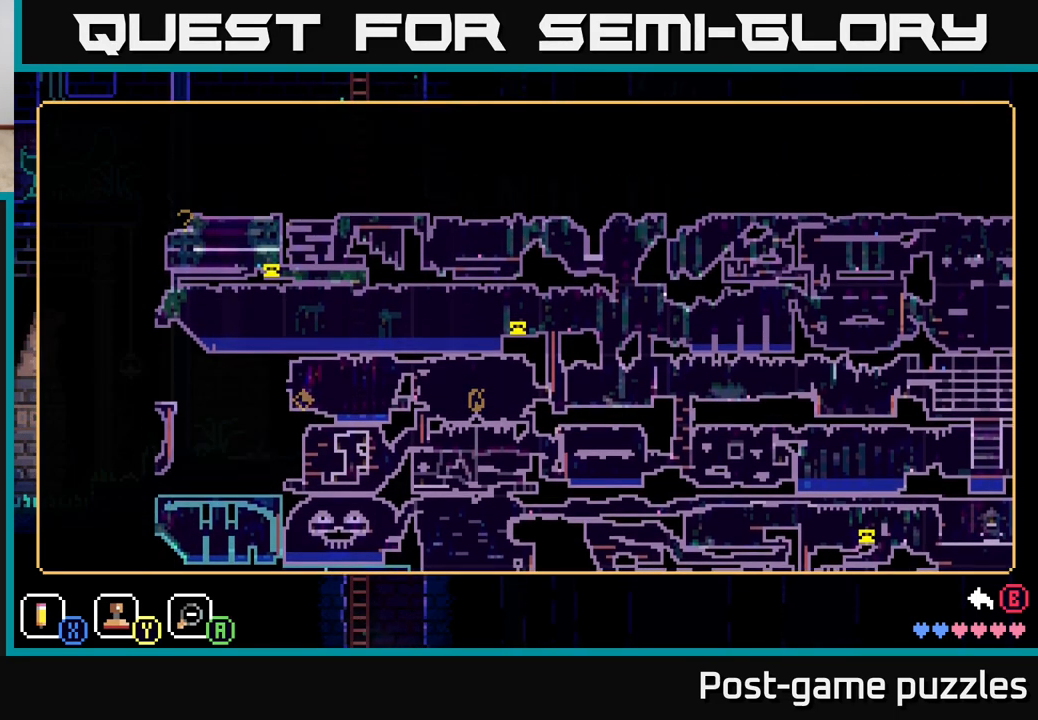
{"buttons": [], "left_stick": "center", "right_stick": "center", "events": []}
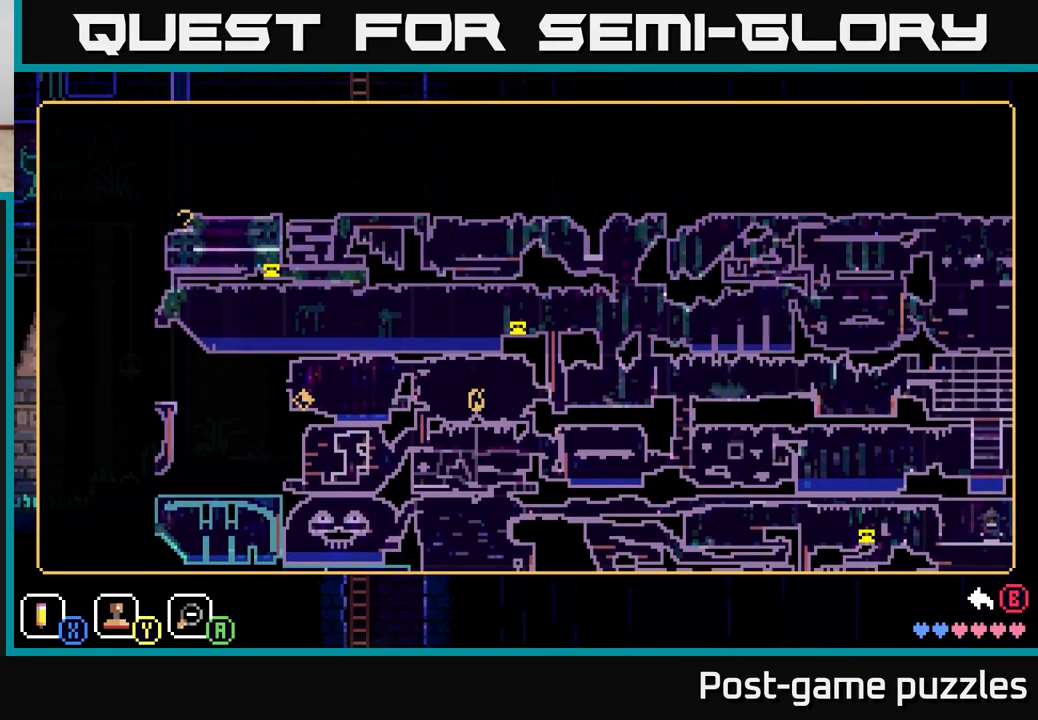
{"buttons": [], "left_stick": "center", "right_stick": "center", "events": []}
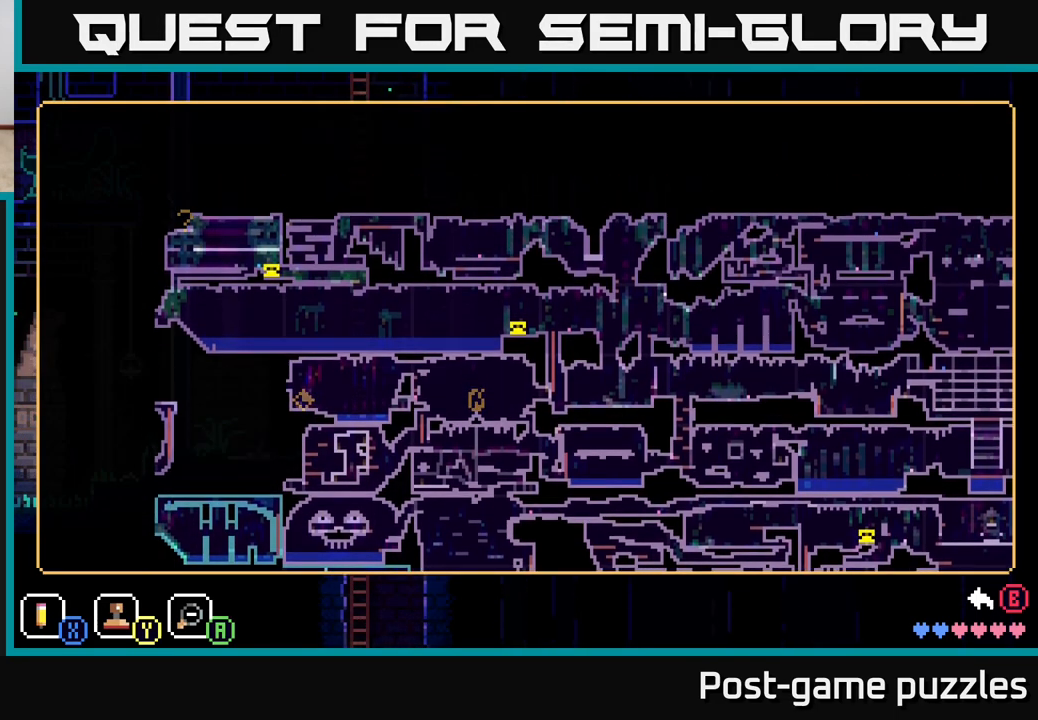
{"buttons": [], "left_stick": "center", "right_stick": "center", "events": []}
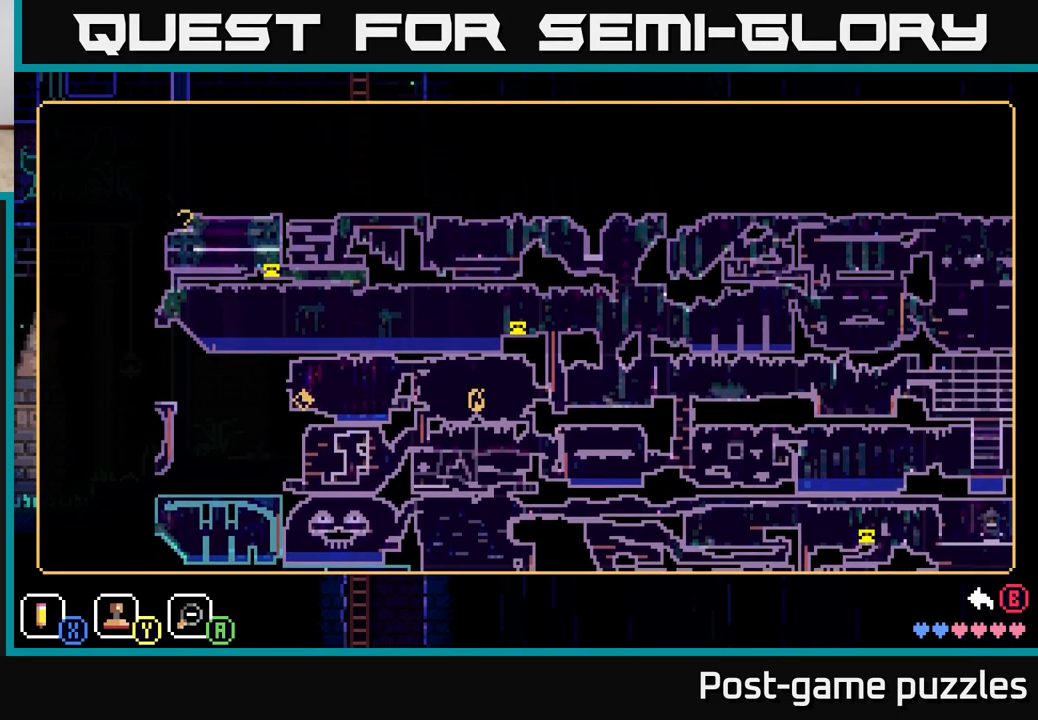
{"buttons": [], "left_stick": "down-left", "right_stick": "center", "events": [[267, "left_stick", "down-left"]]}
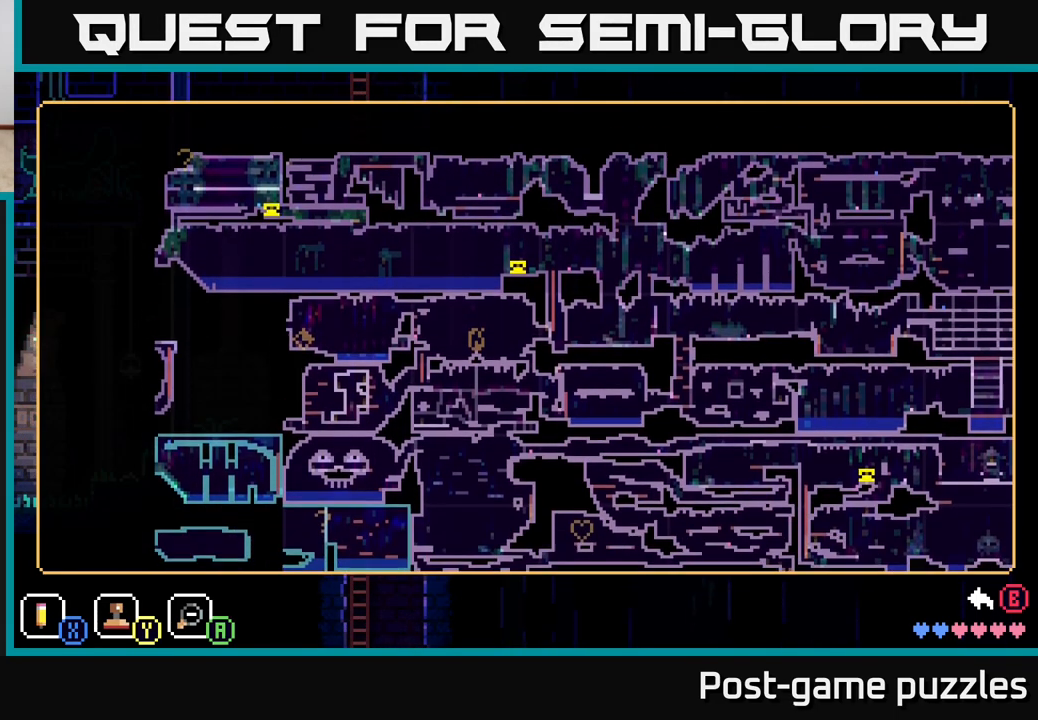
{"buttons": [], "left_stick": "up-left", "right_stick": "center", "events": [[50, "left_stick", "center"], [383, "left_stick", "up-left"]]}
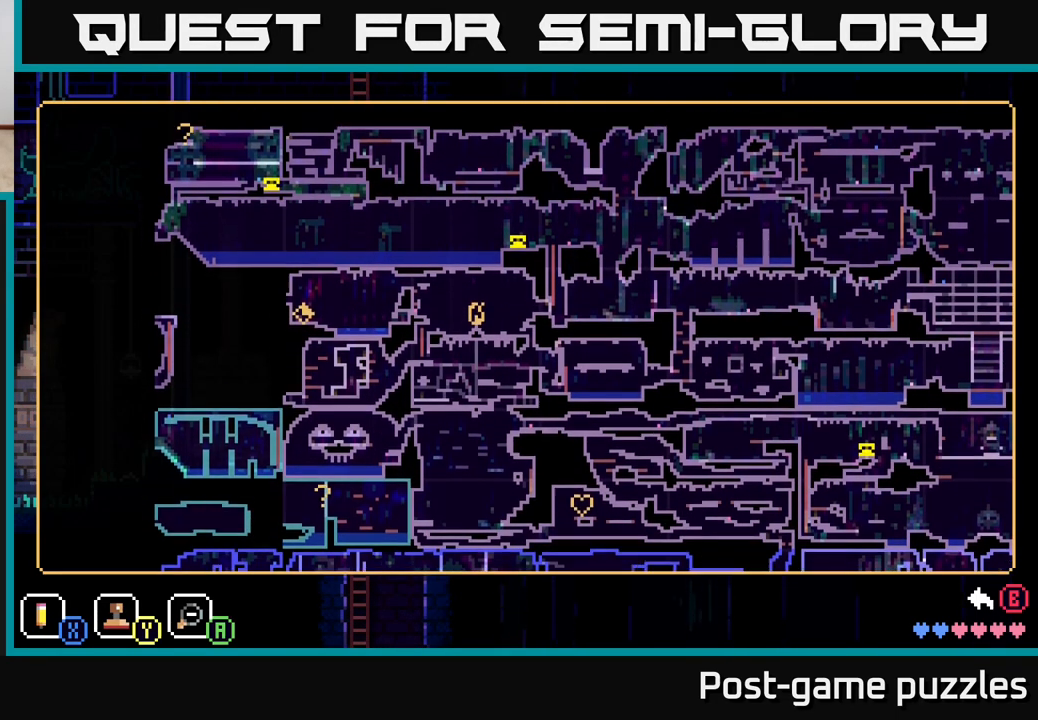
{"buttons": [], "left_stick": "center", "right_stick": "center", "events": [[67, "left_stick", "center"]]}
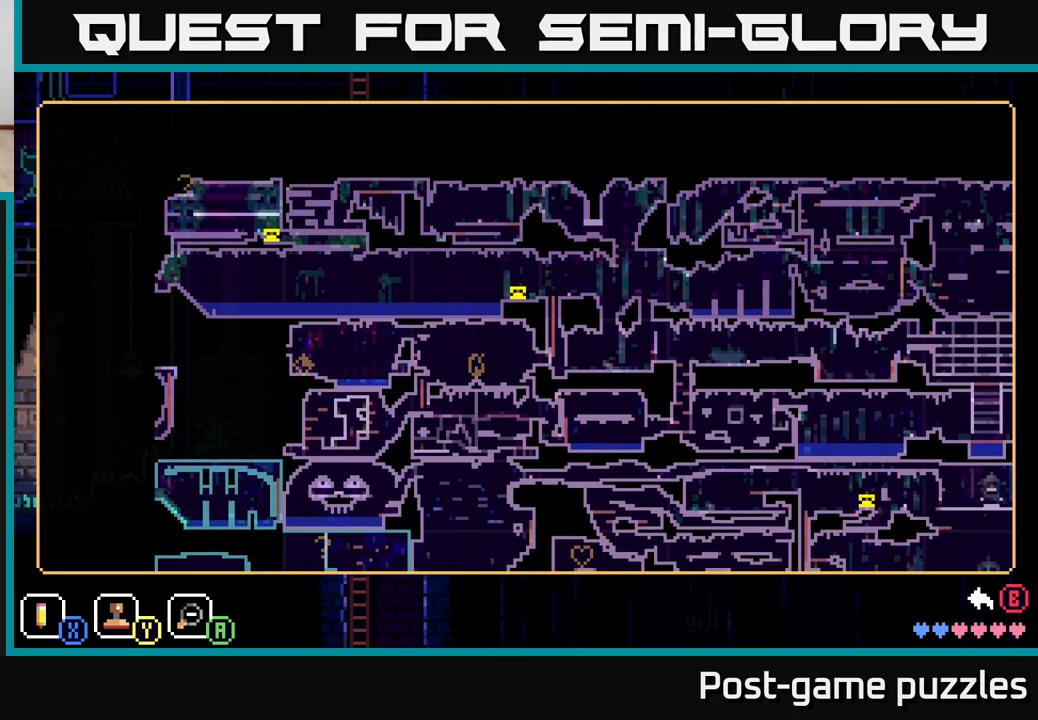
{"buttons": [], "left_stick": "center", "right_stick": "center", "events": []}
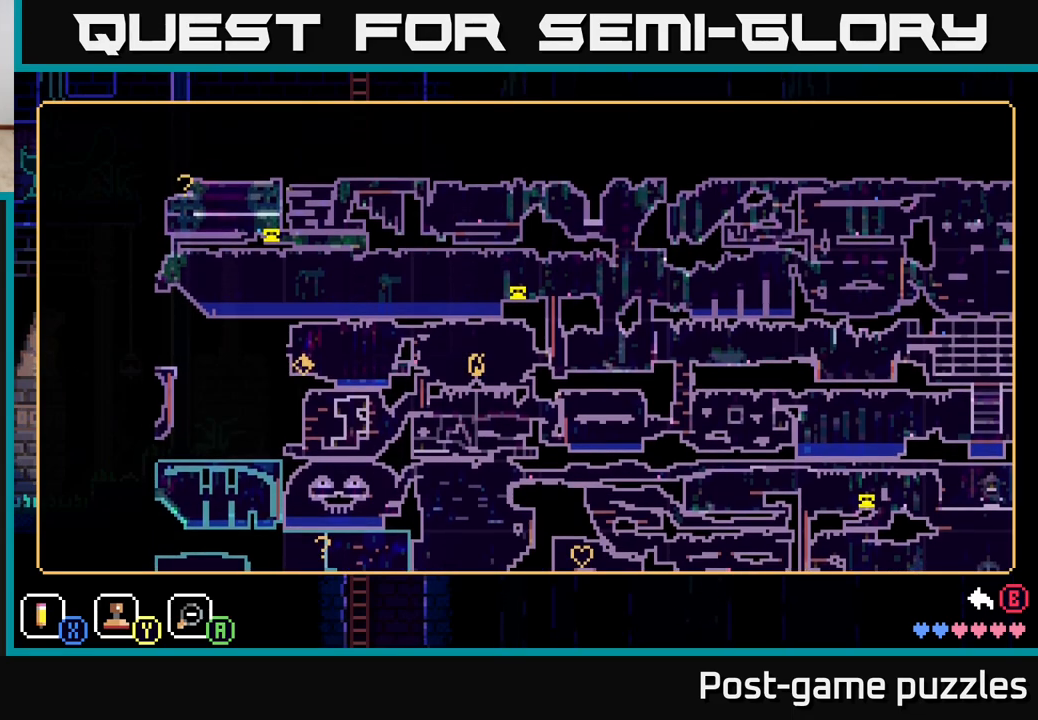
{"buttons": [], "left_stick": "center", "right_stick": "center", "events": []}
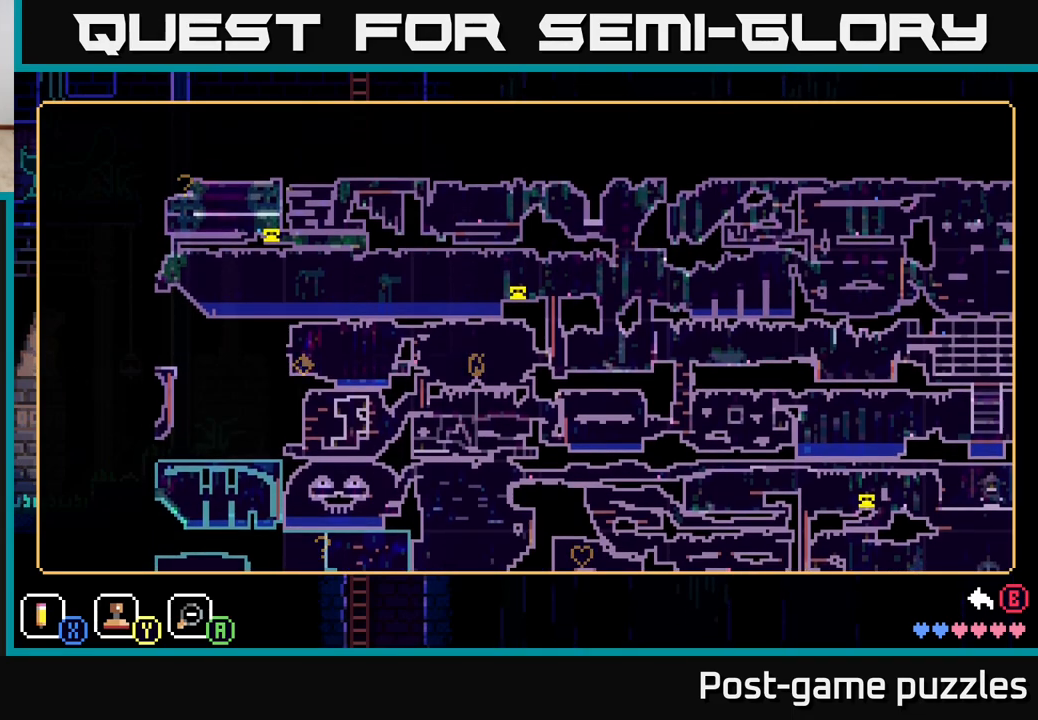
{"buttons": [], "left_stick": "center", "right_stick": "center", "events": []}
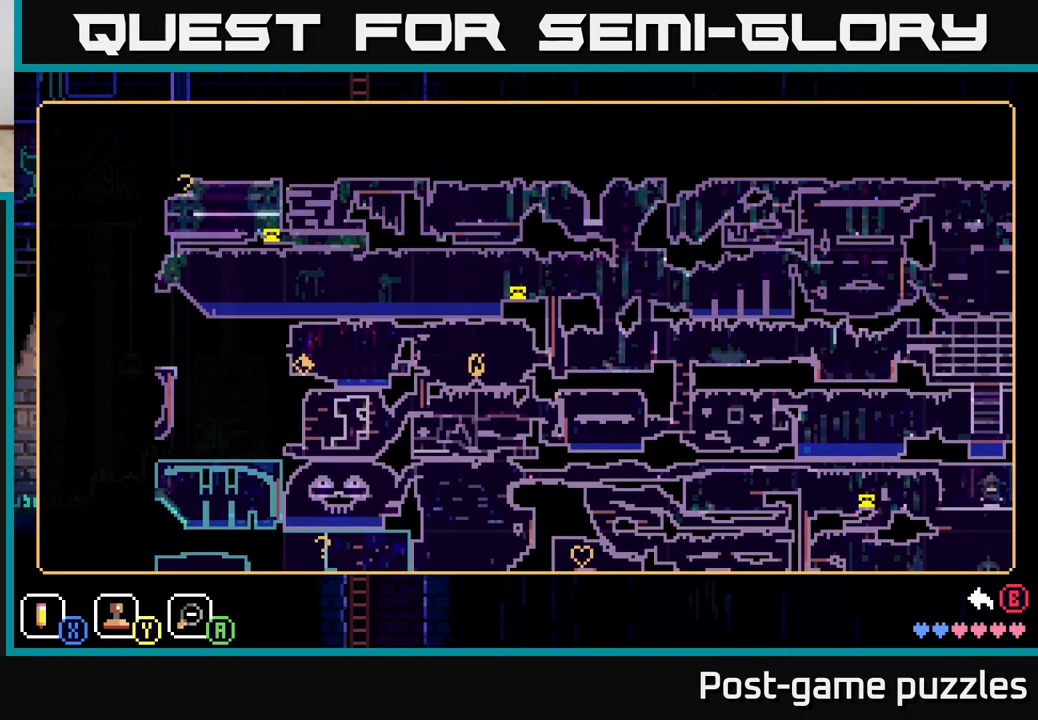
{"buttons": [], "left_stick": "down", "right_stick": "center", "events": [[483, "left_stick", "down"]]}
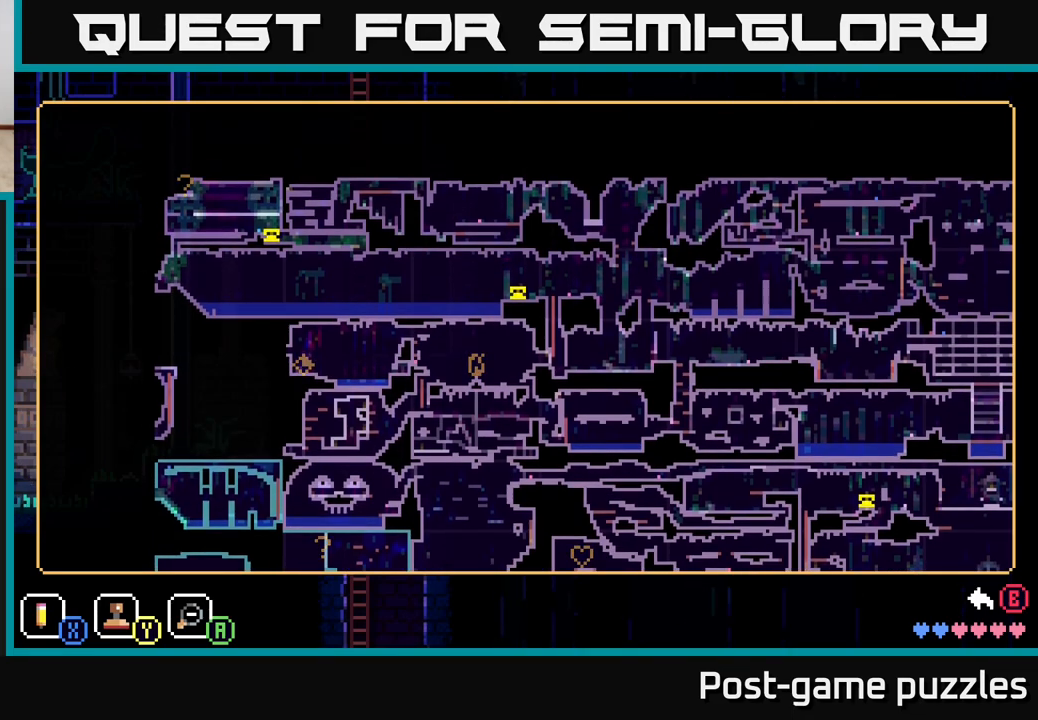
{"buttons": [], "left_stick": "center", "right_stick": "center", "events": [[283, "left_stick", "center"]]}